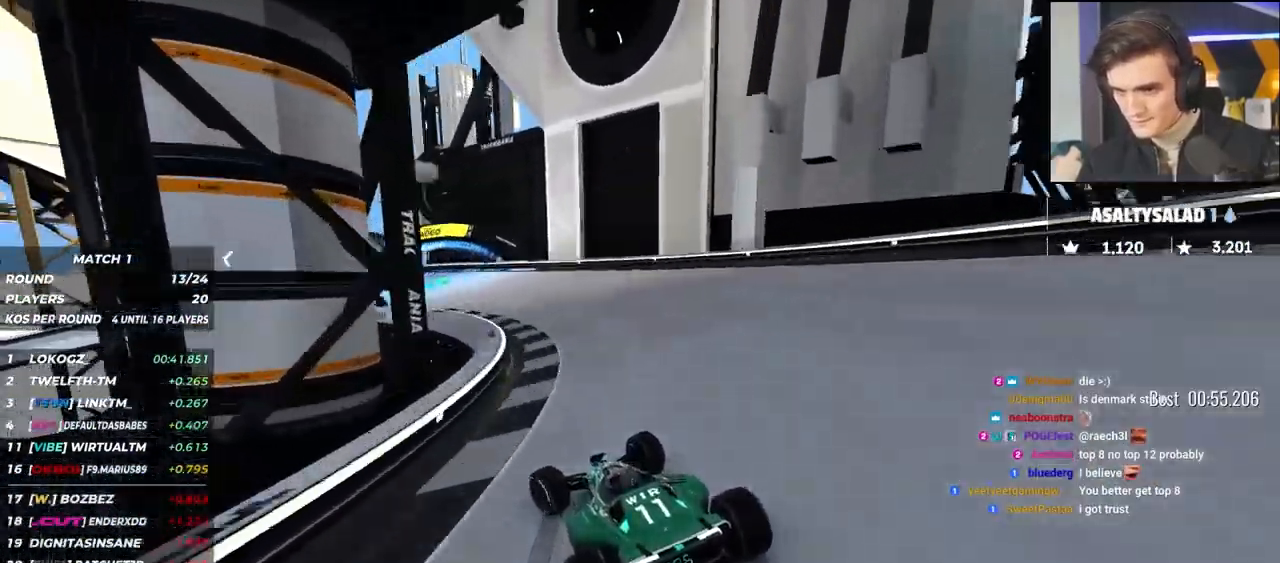
Gameplay with keyboard; each line is a JSON object with the keys held at the frame after it. "events" lists presses ("down") and releases ("up") of "brake", "down", "left", "right" and "up" between this image and that frame as [ms after this image, input, new state], when the widget could be followed in between. No other keys are recorded. Mouse input is not recorded. Key names are as the overlay labels them; some are game actions (e.g. jump) rather than physical keys.
{"keys": ["left", "up"], "events": [[250, "brake", "up"]]}
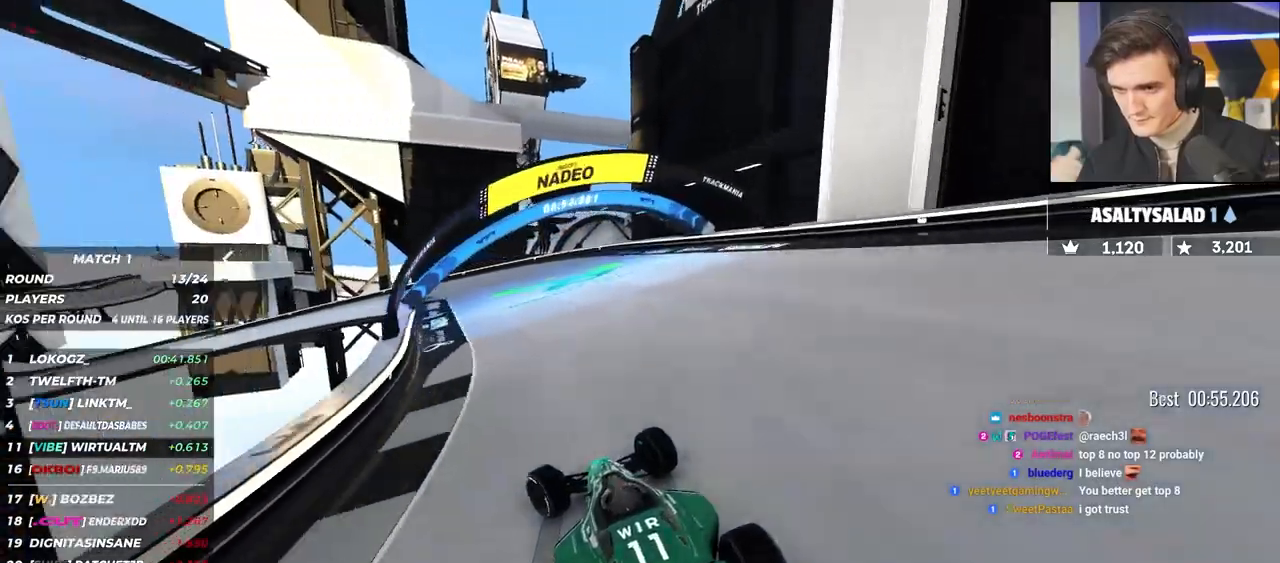
{"keys": ["left", "up"], "events": [[117, "brake", "down"], [217, "brake", "up"]]}
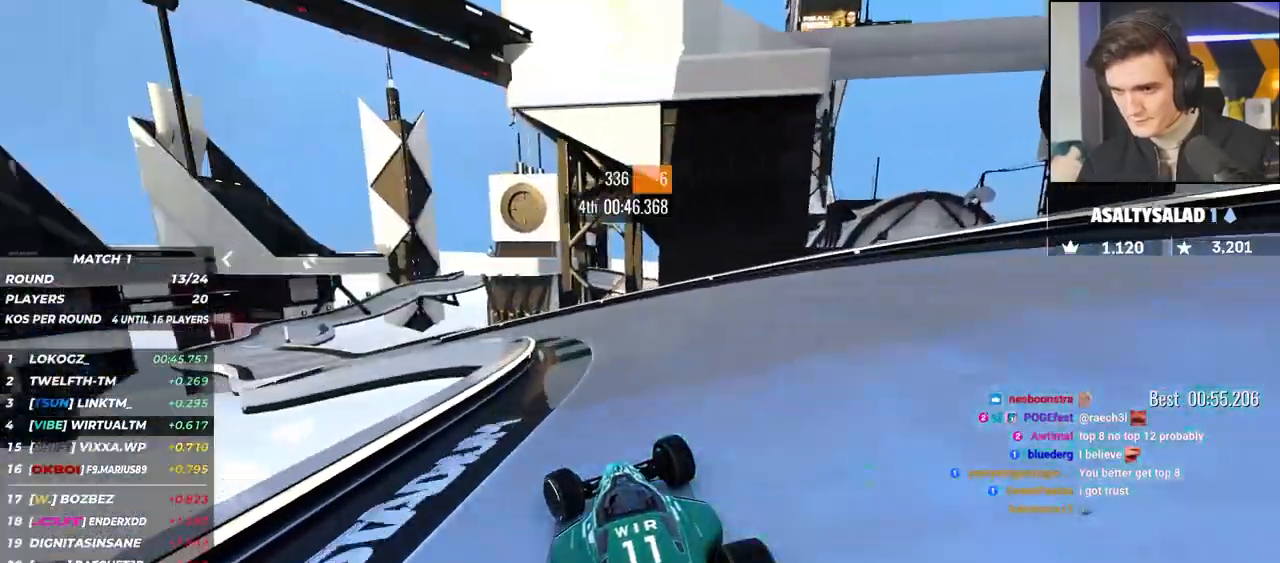
{"keys": ["left", "up"], "events": [[83, "up", "up"], [133, "up", "down"]]}
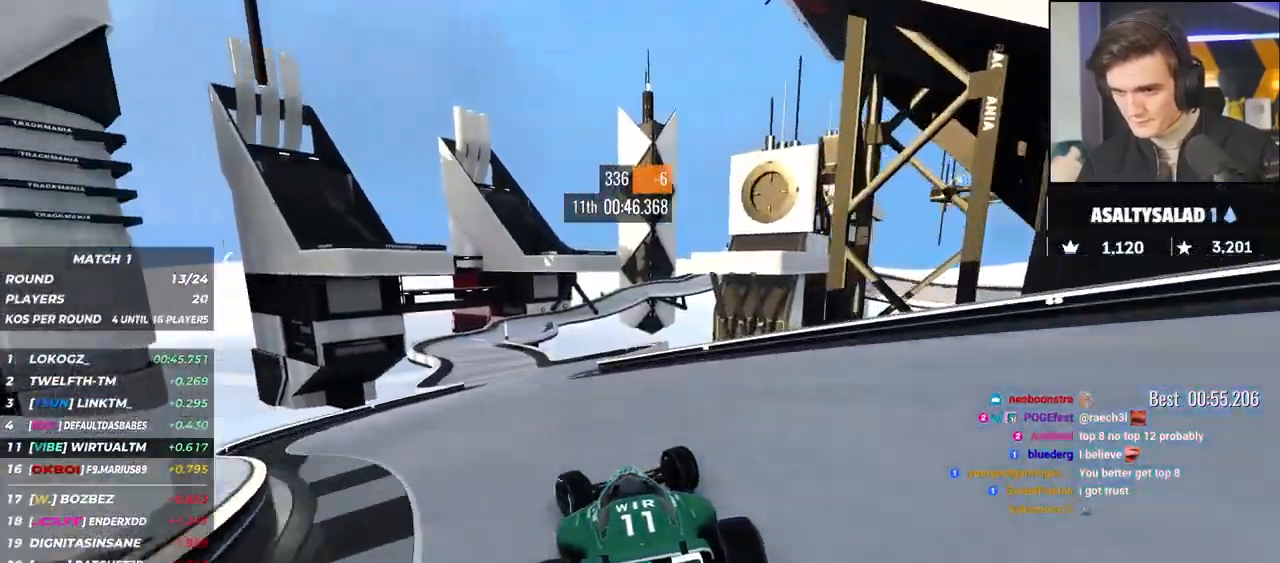
{"keys": ["up"], "events": [[350, "left", "up"]]}
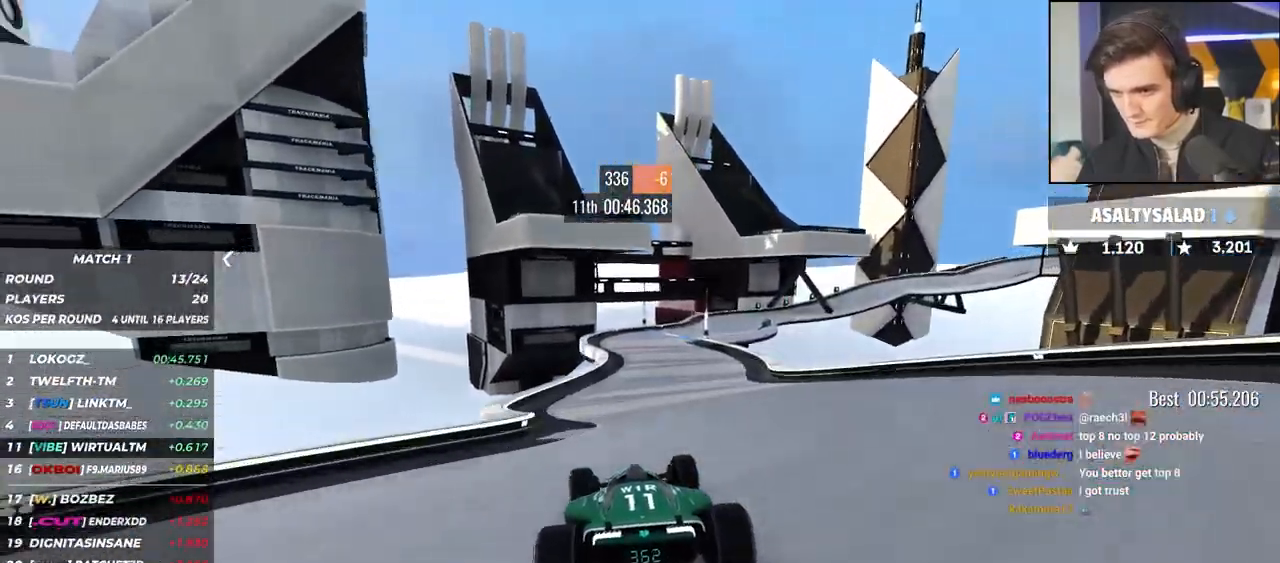
{"keys": ["right", "up"], "events": [[83, "right", "down"], [217, "right", "up"], [317, "right", "down"], [450, "right", "up"], [500, "right", "down"]]}
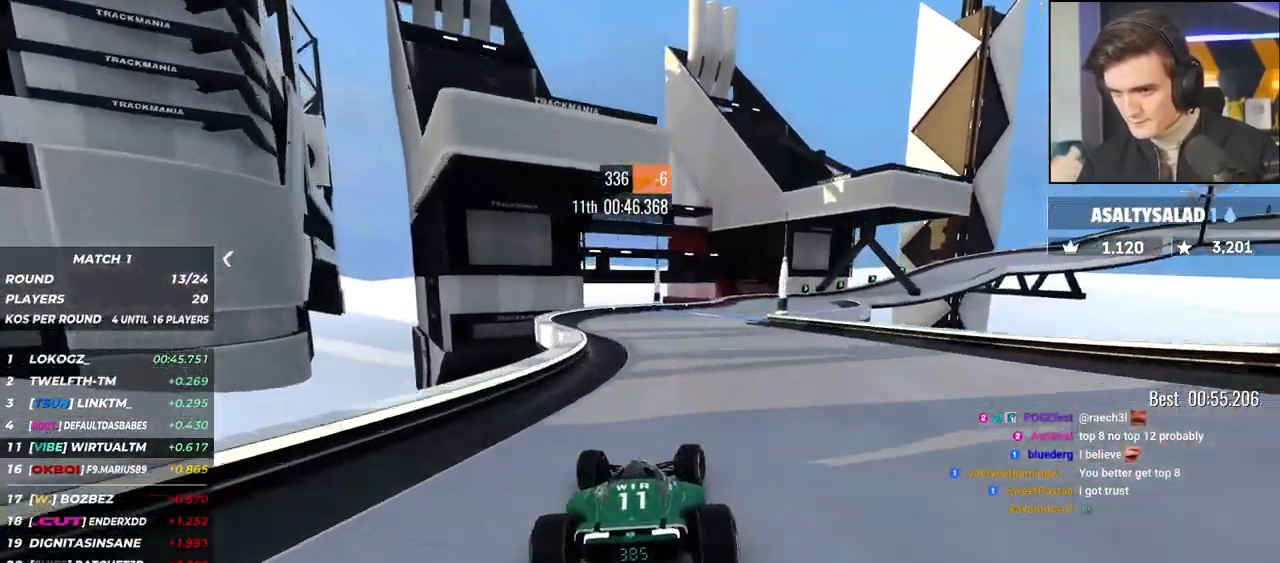
{"keys": ["right", "up"], "events": [[133, "right", "up"], [167, "right", "down"]]}
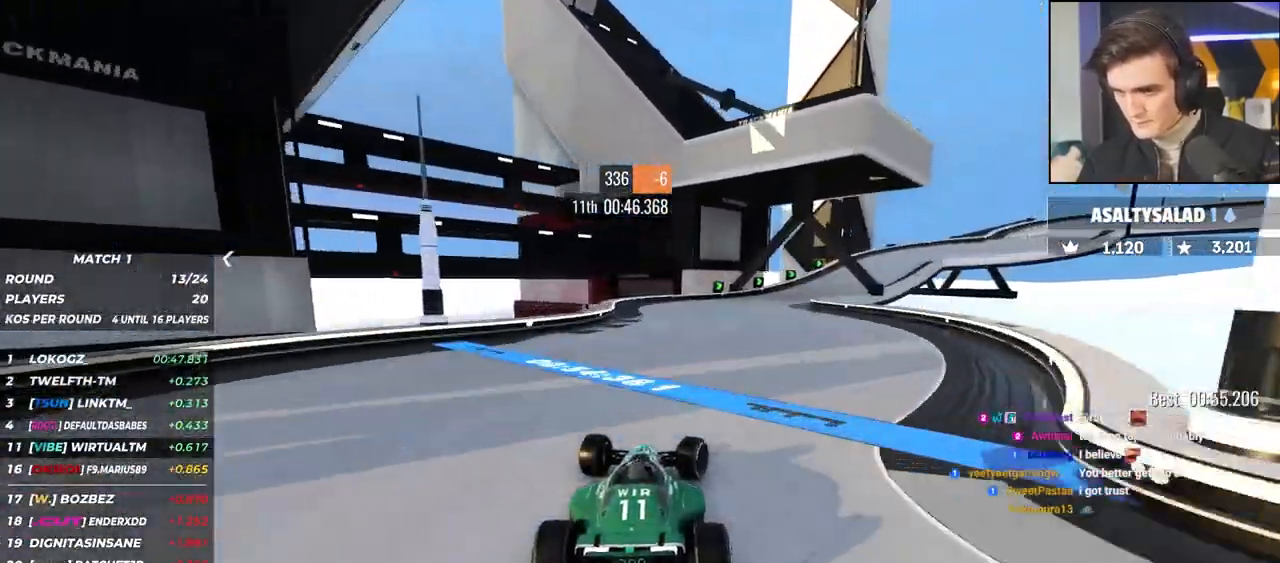
{"keys": ["brake", "right", "up"], "events": [[50, "brake", "down"]]}
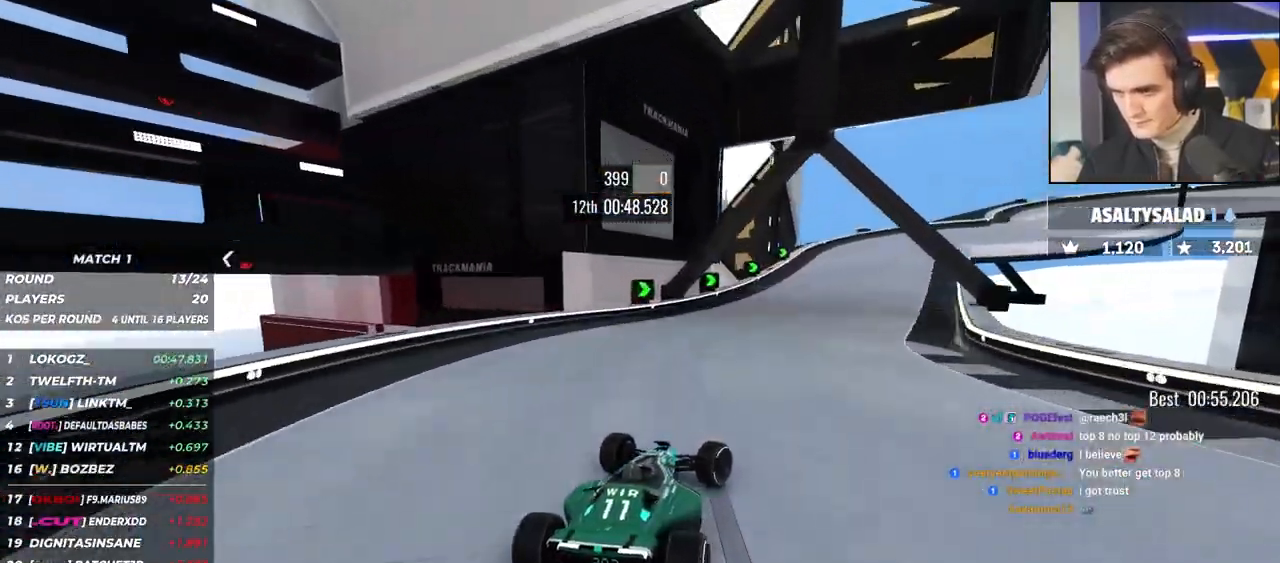
{"keys": ["right", "up"], "events": [[33, "brake", "up"], [117, "up", "up"], [267, "up", "down"], [317, "brake", "down"], [350, "brake", "up"]]}
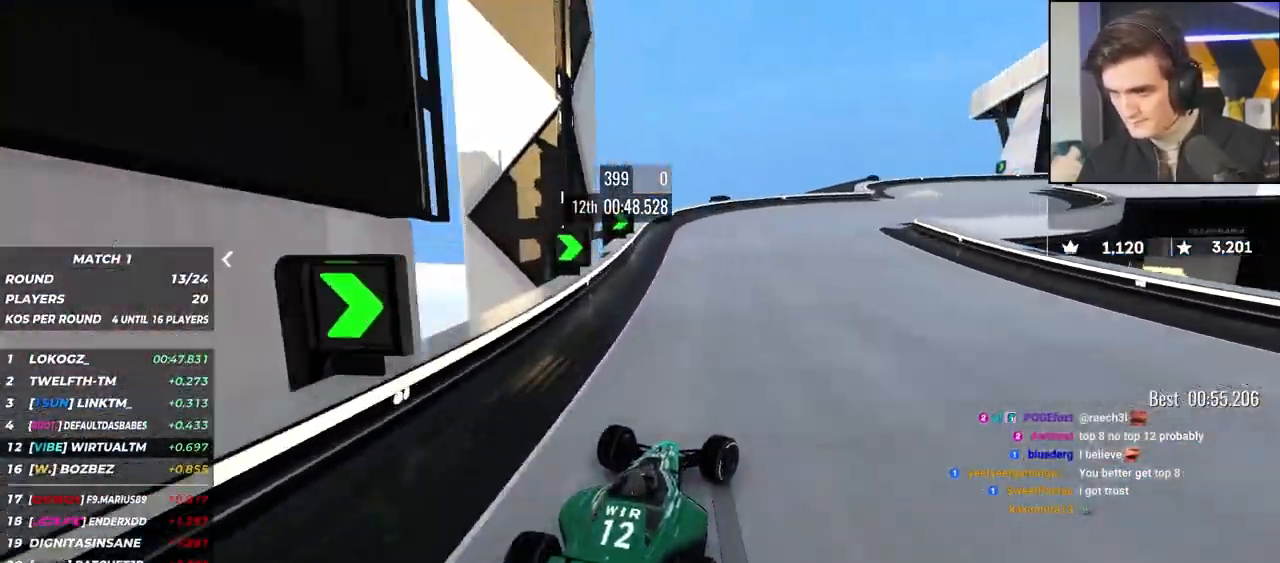
{"keys": ["right", "up"], "events": [[183, "up", "up"], [283, "up", "down"]]}
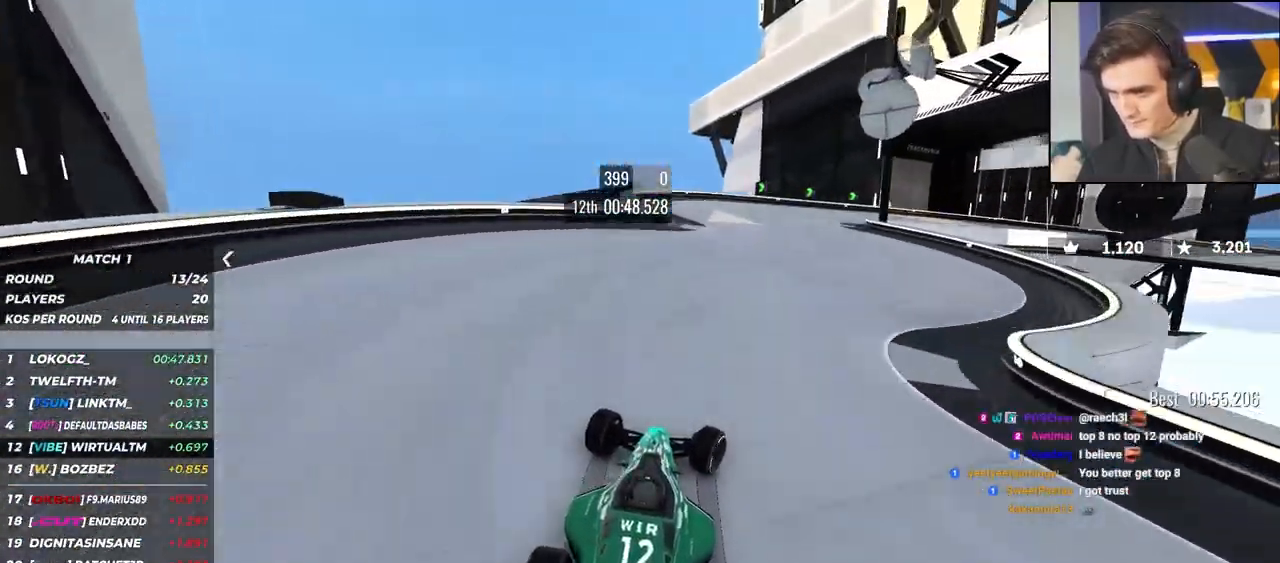
{"keys": ["right", "up"], "events": []}
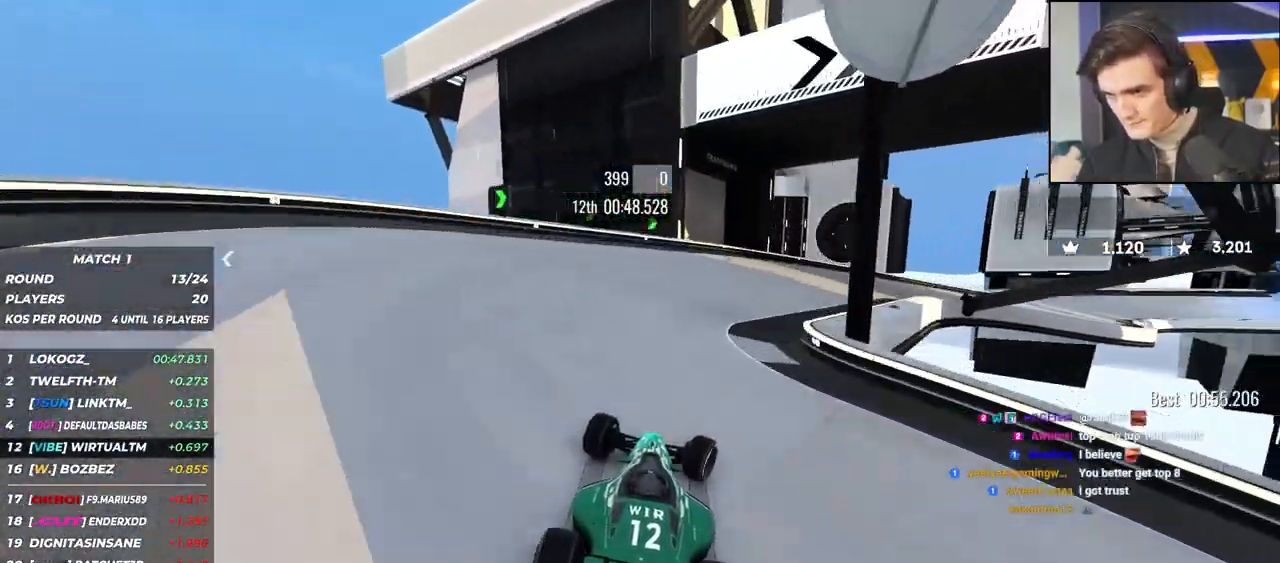
{"keys": ["right", "up"], "events": []}
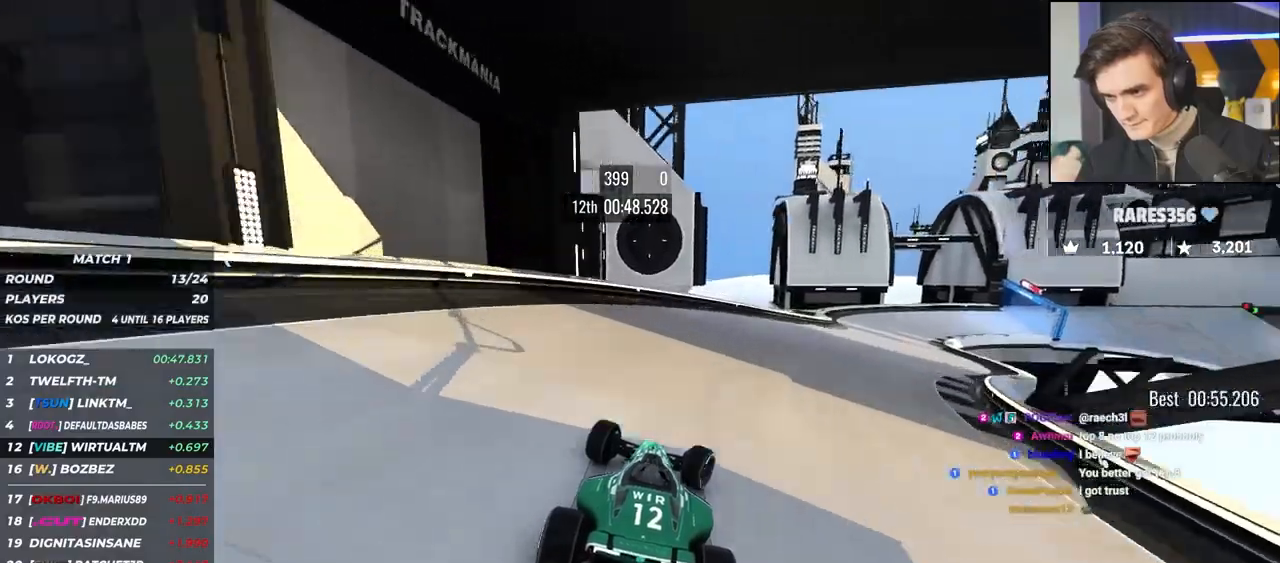
{"keys": ["right", "up"], "events": [[283, "up", "up"], [333, "up", "down"]]}
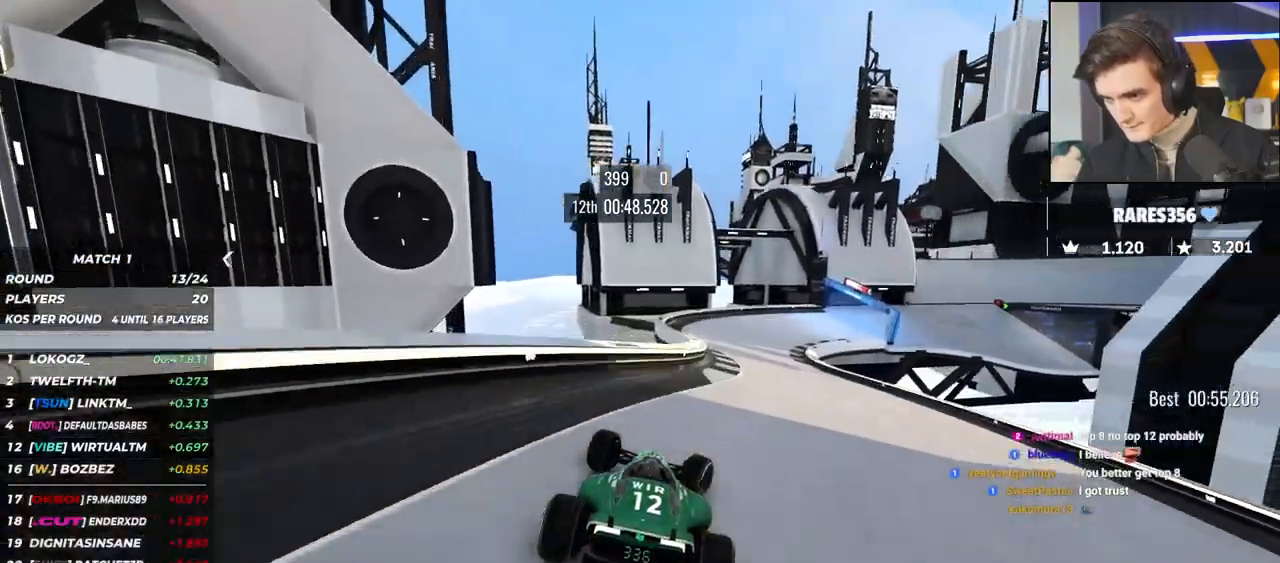
{"keys": ["up"], "events": [[67, "up", "up"], [100, "up", "down"], [300, "right", "up"], [333, "left", "down"], [433, "left", "up"]]}
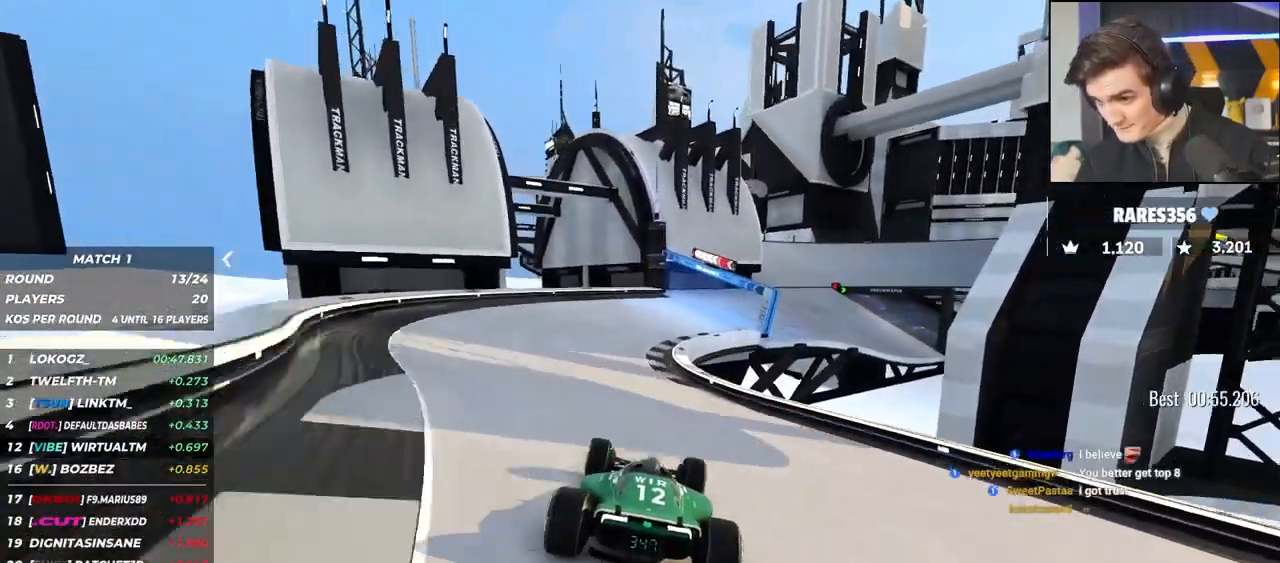
{"keys": ["right", "up"], "events": [[33, "left", "down"], [67, "left", "up"], [217, "right", "down"]]}
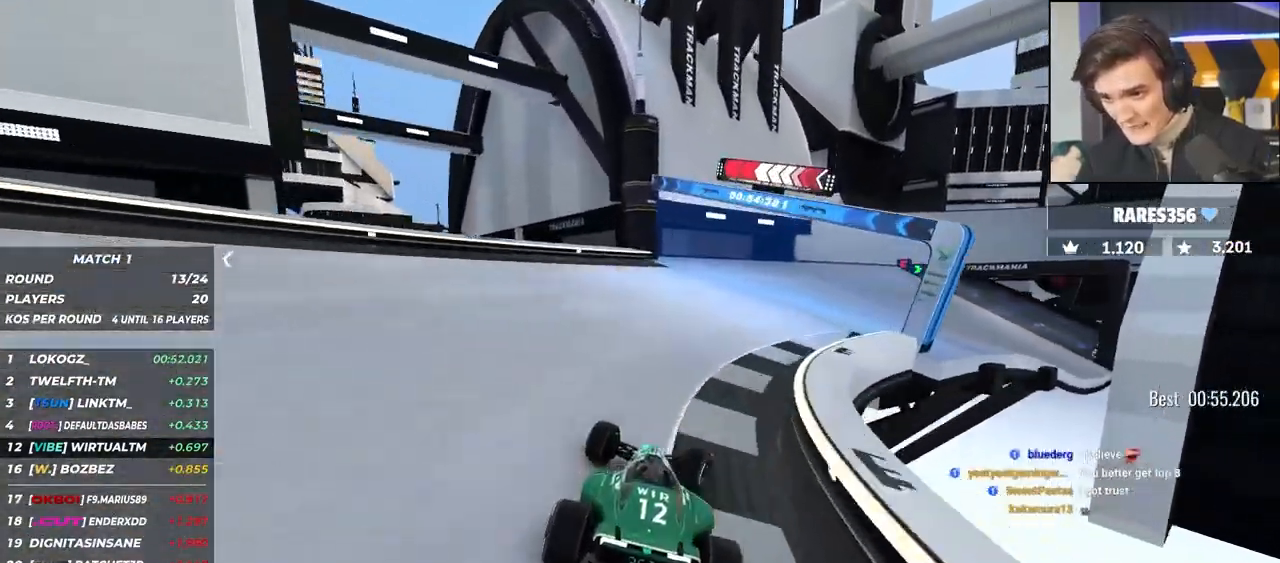
{"keys": ["right", "up"], "events": []}
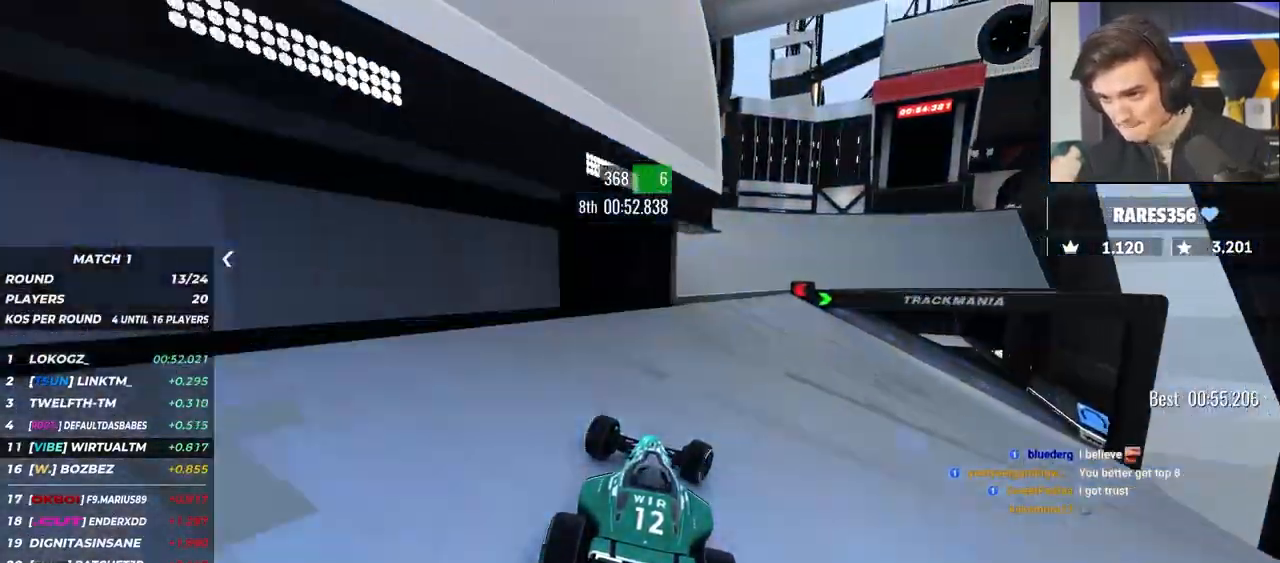
{"keys": ["left", "up"], "events": [[200, "right", "up"], [350, "left", "down"], [383, "left", "up"], [433, "left", "down"]]}
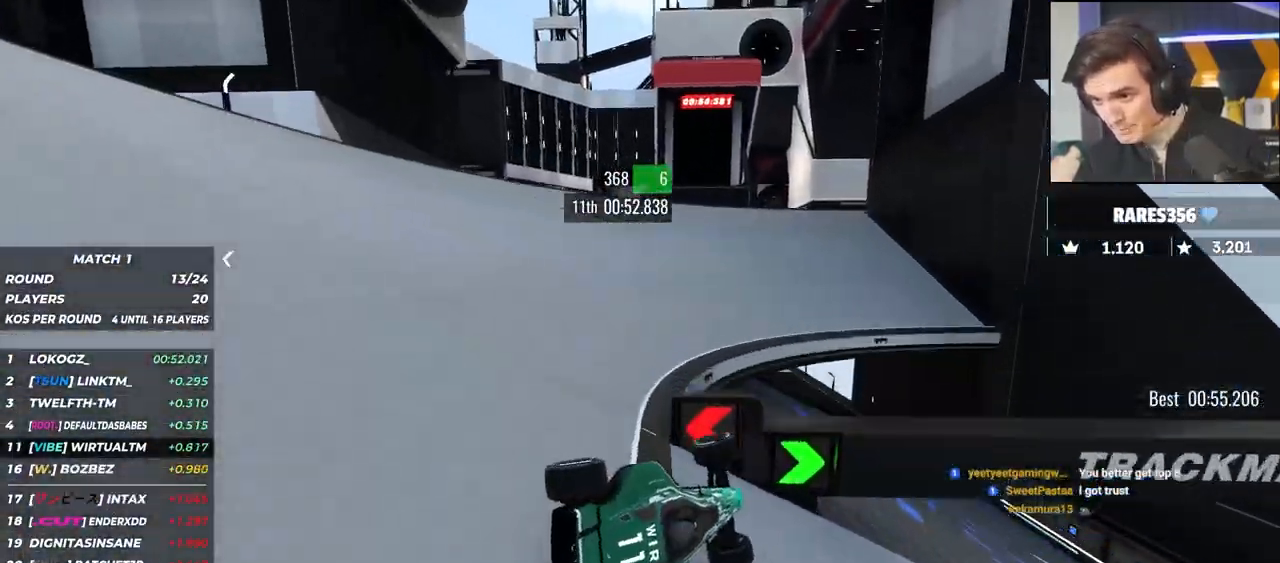
{"keys": ["up"], "events": [[317, "left", "up"]]}
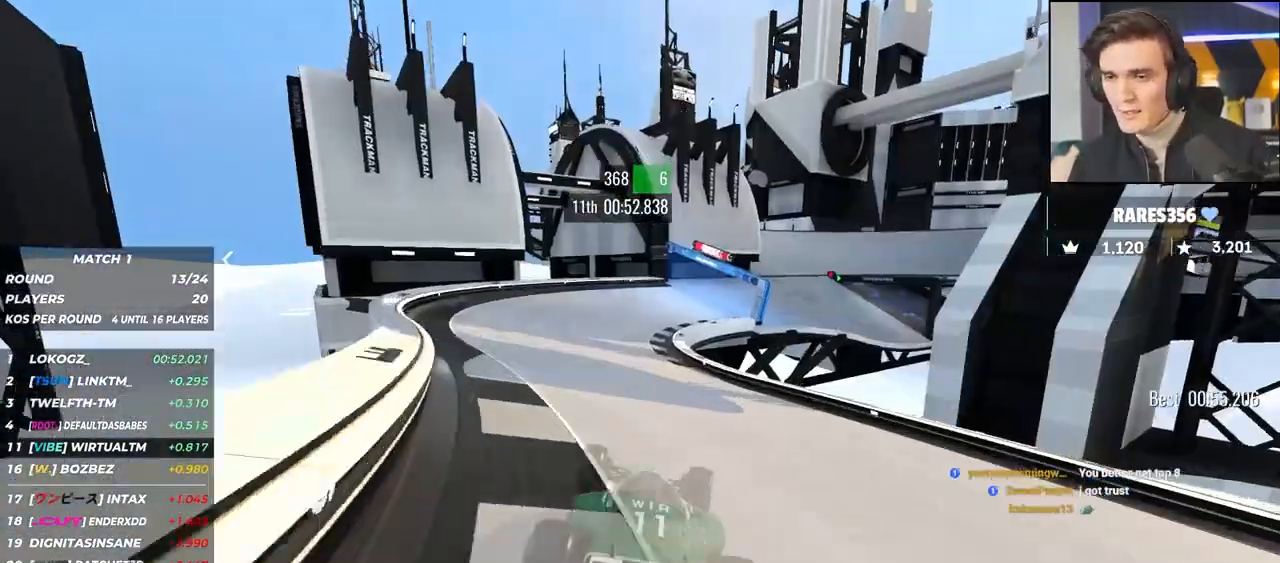
{"keys": ["right", "up"], "events": [[50, "right", "down"]]}
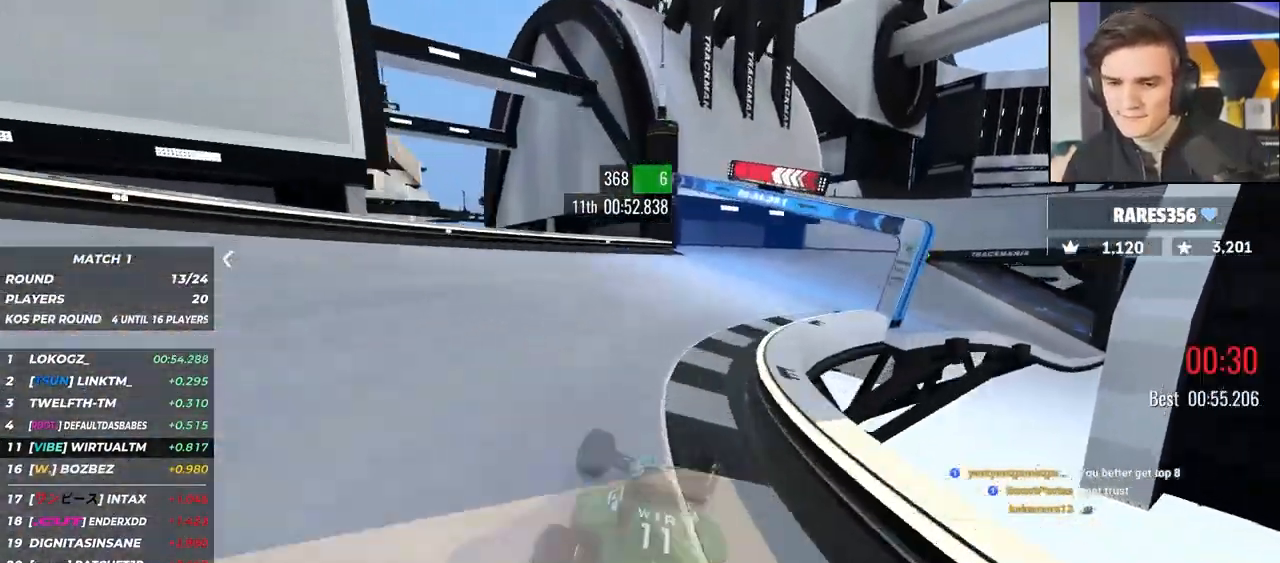
{"keys": ["right", "up"], "events": [[117, "up", "up"], [300, "up", "down"]]}
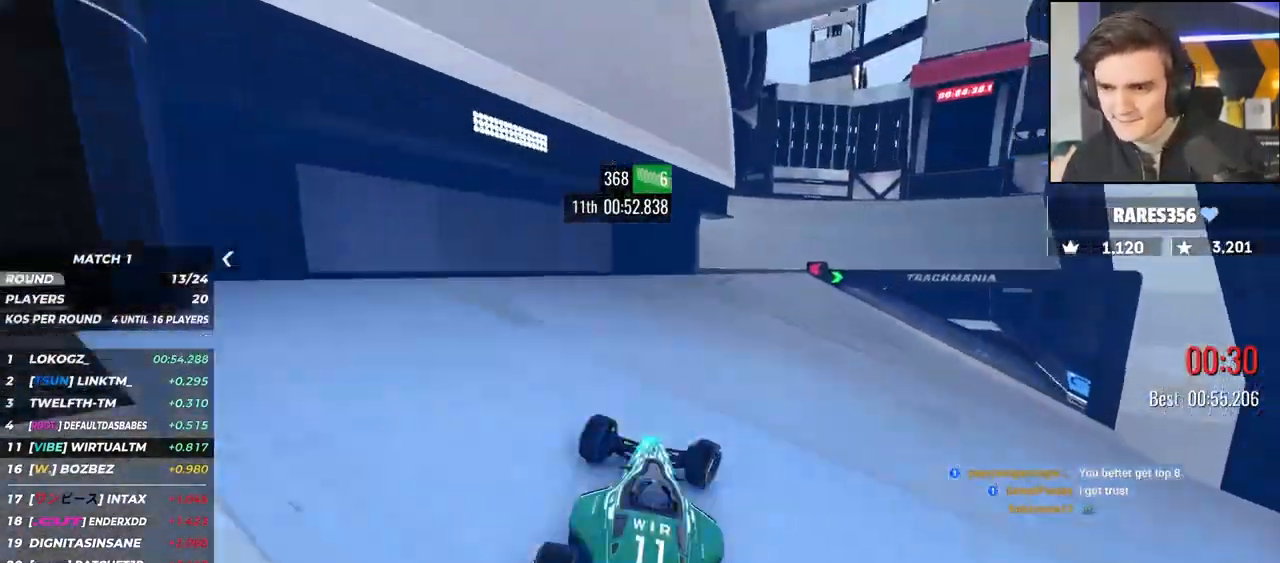
{"keys": ["up"], "events": [[500, "right", "up"]]}
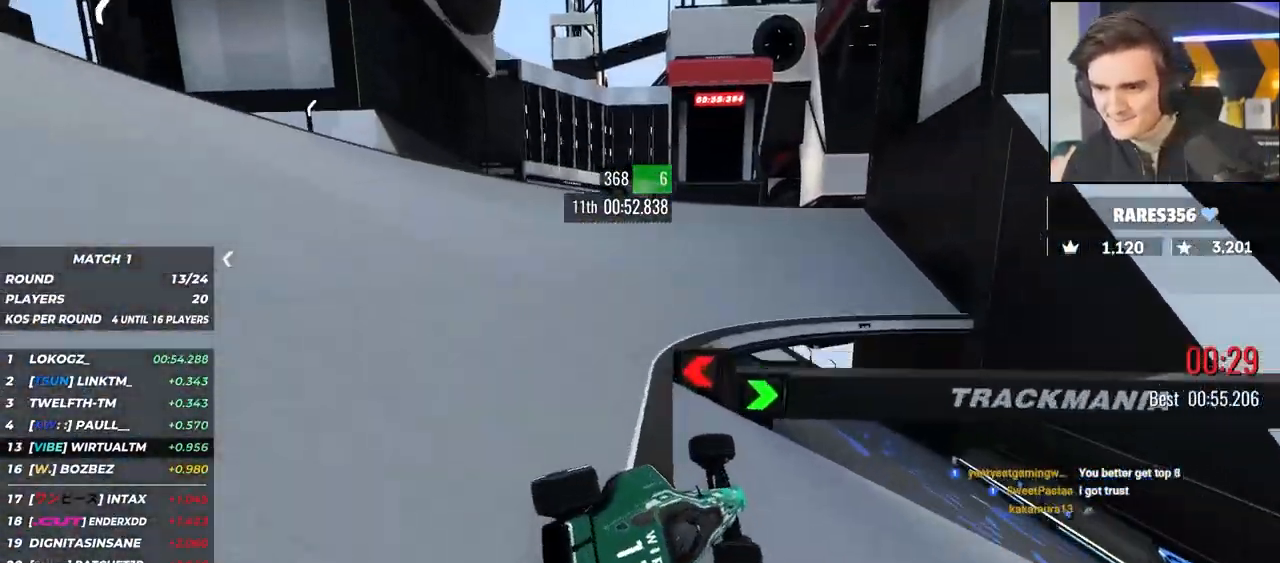
{"keys": ["up"], "events": []}
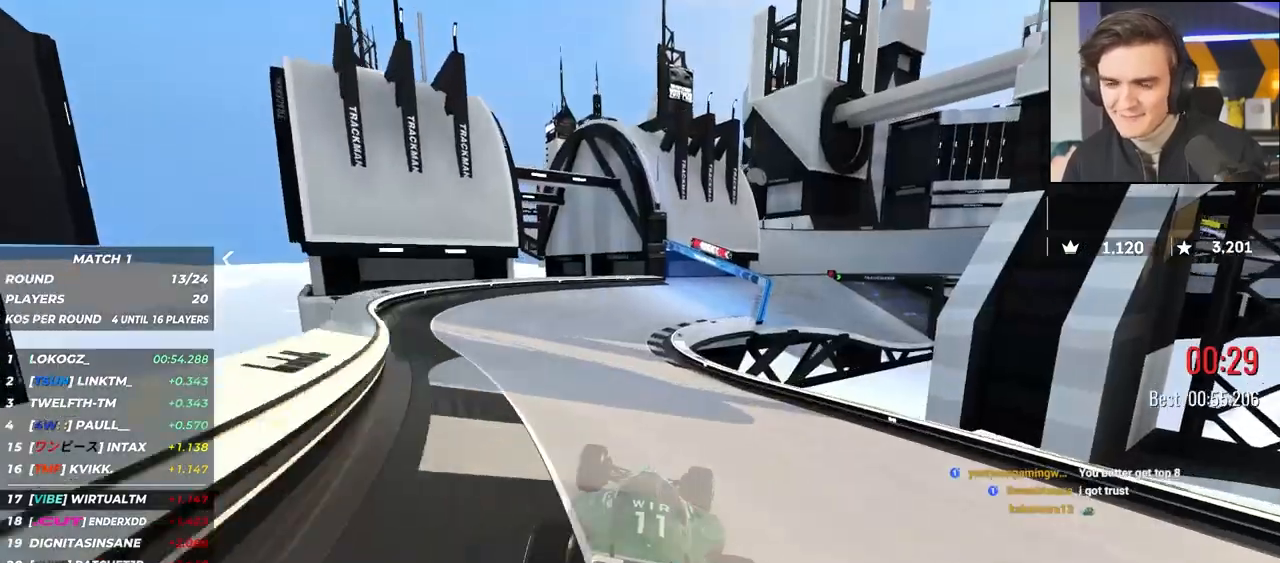
{"keys": ["right", "up"], "events": [[17, "right", "down"]]}
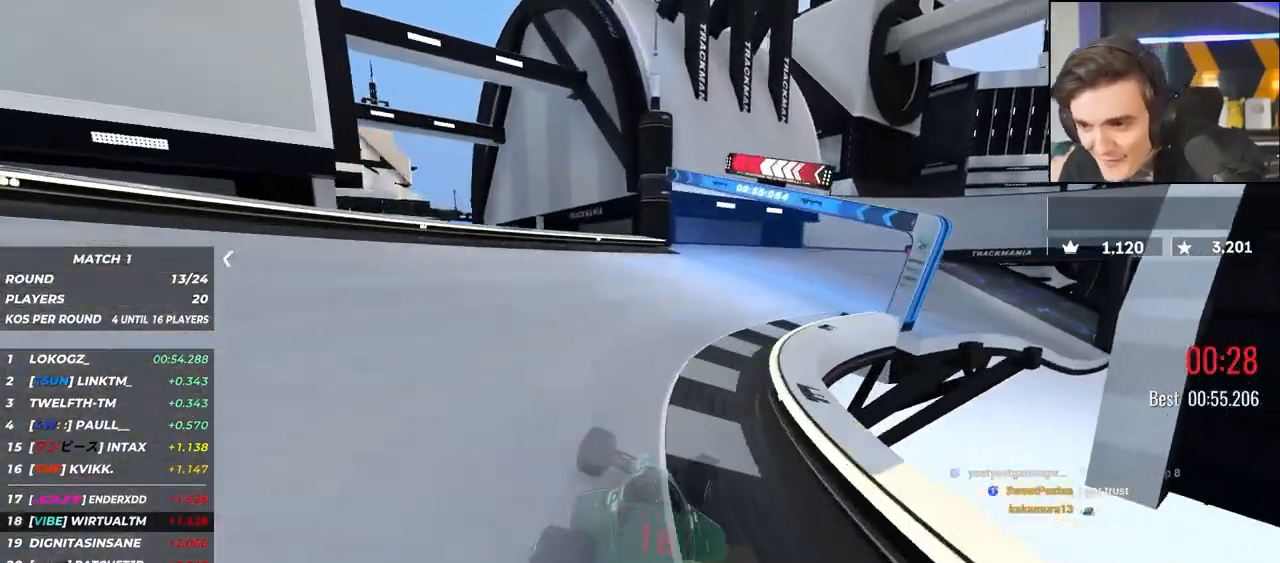
{"keys": ["right"], "events": [[267, "up", "up"]]}
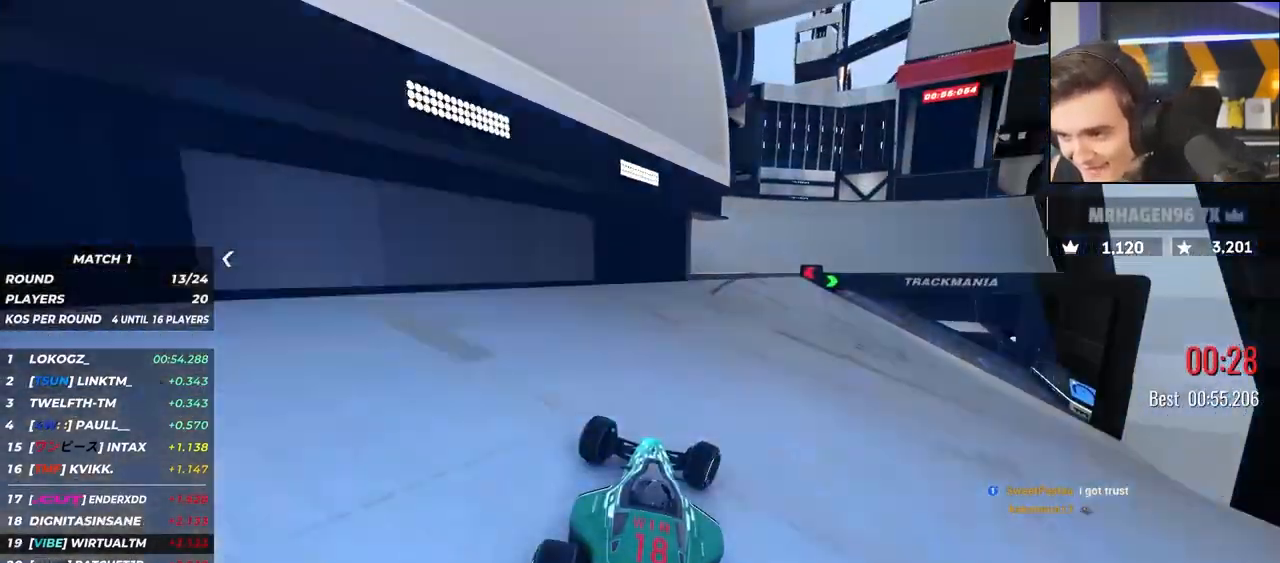
{"keys": ["up"], "events": [[183, "up", "down"], [350, "right", "up"], [400, "left", "down"], [433, "left", "up"]]}
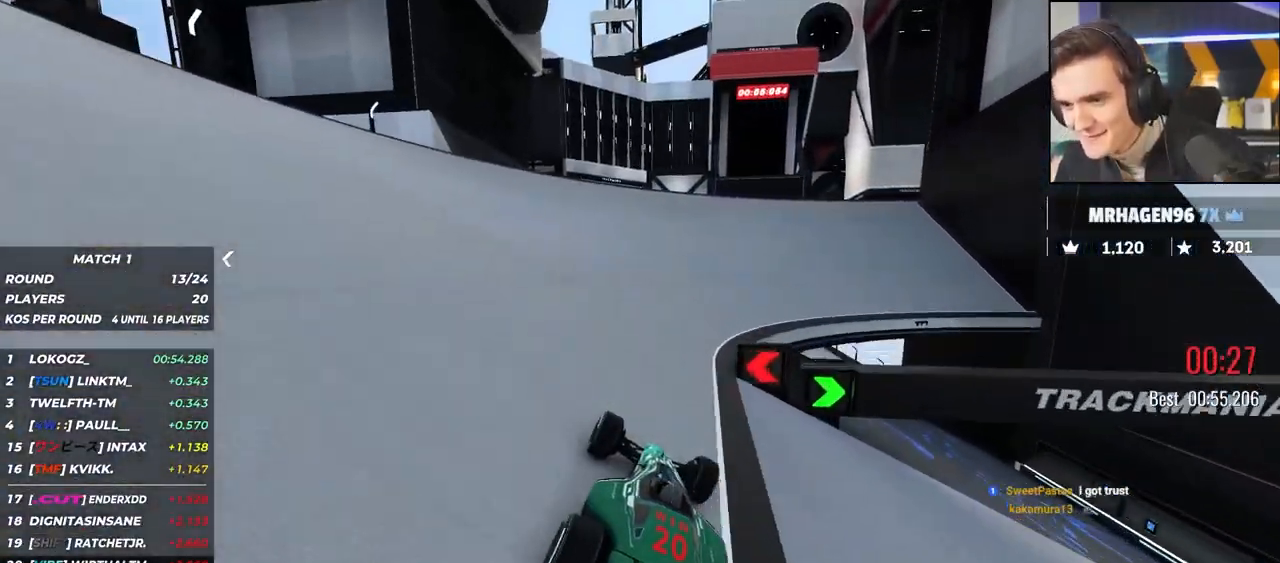
{"keys": ["left", "up"], "events": [[83, "right", "down"], [217, "right", "up"], [367, "left", "down"]]}
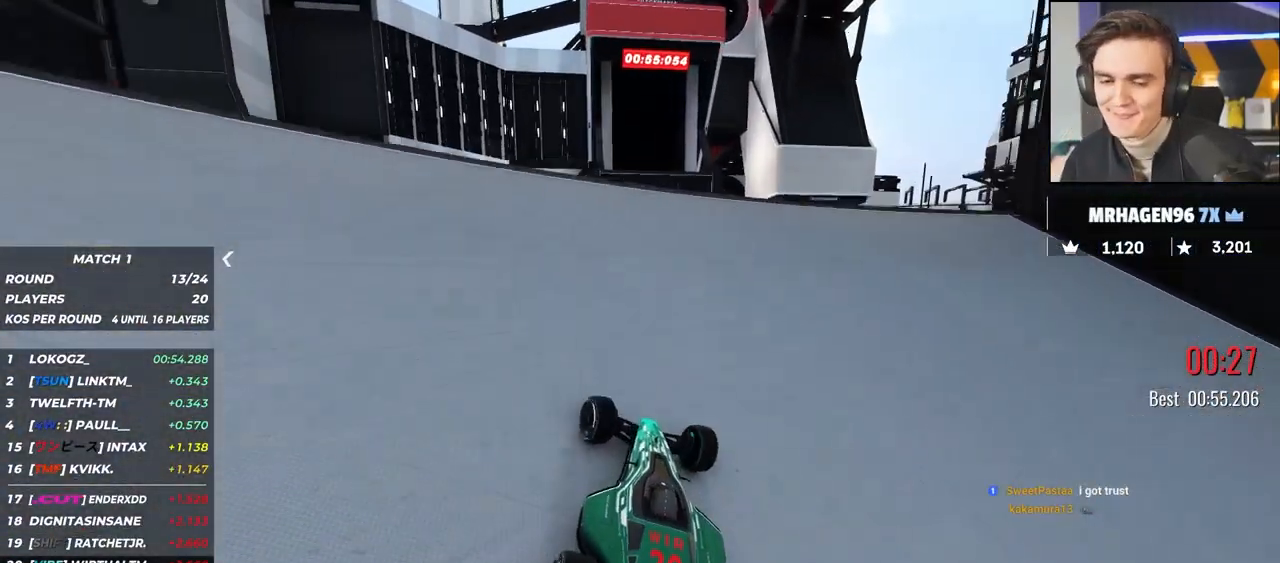
{"keys": ["up"], "events": [[50, "left", "up"], [183, "right", "down"], [233, "right", "up"]]}
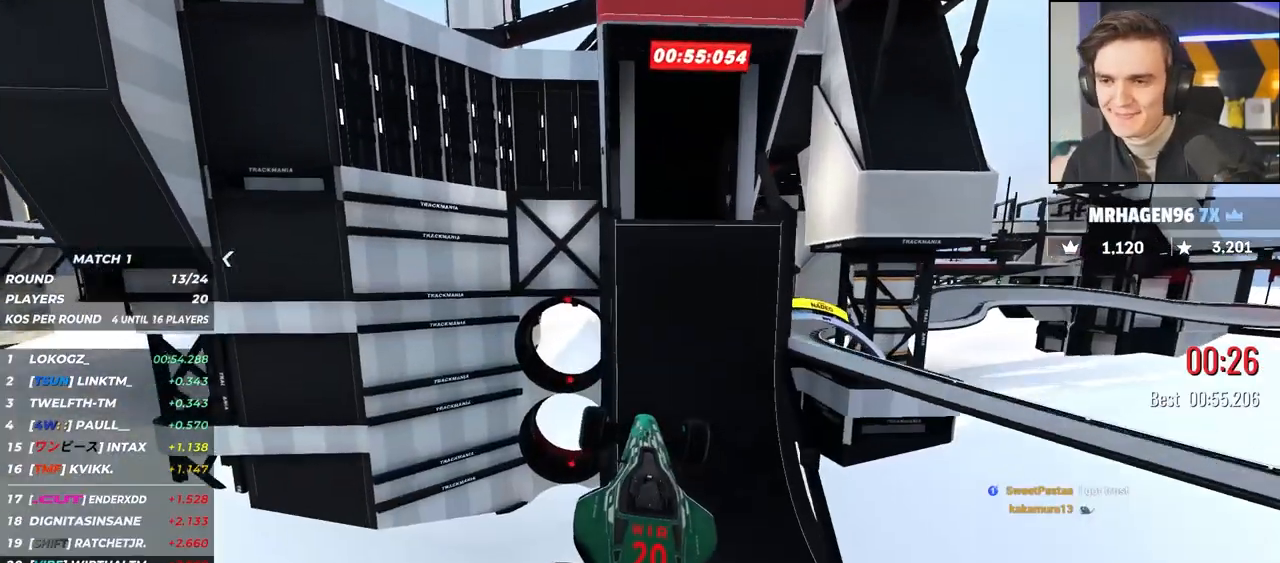
{"keys": ["up"], "events": []}
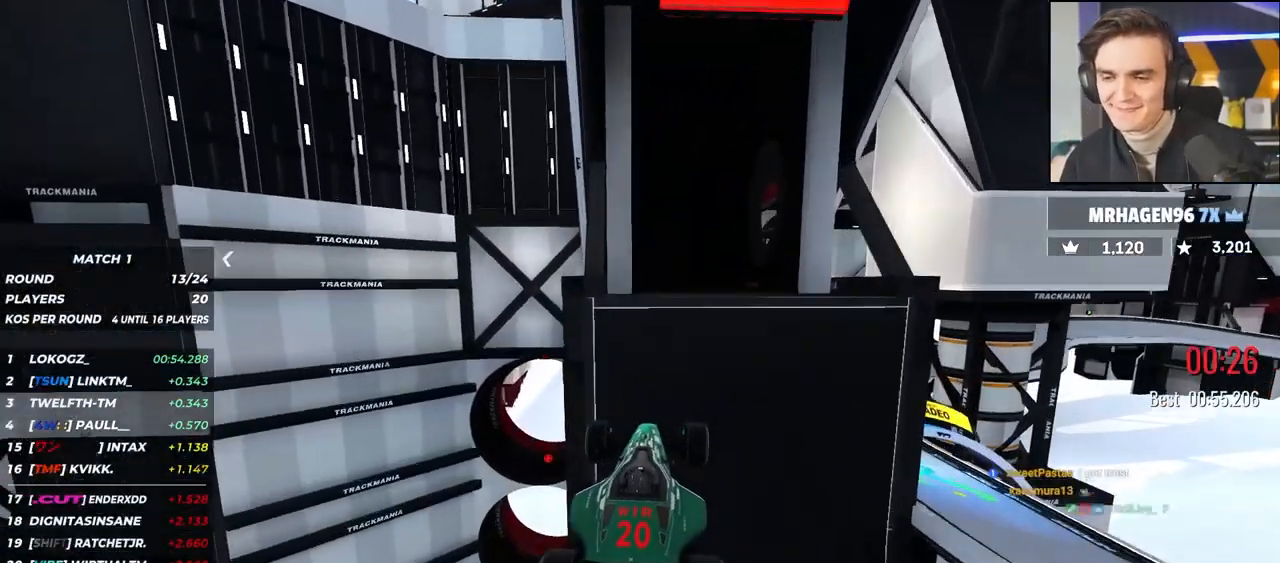
{"keys": ["up"], "events": []}
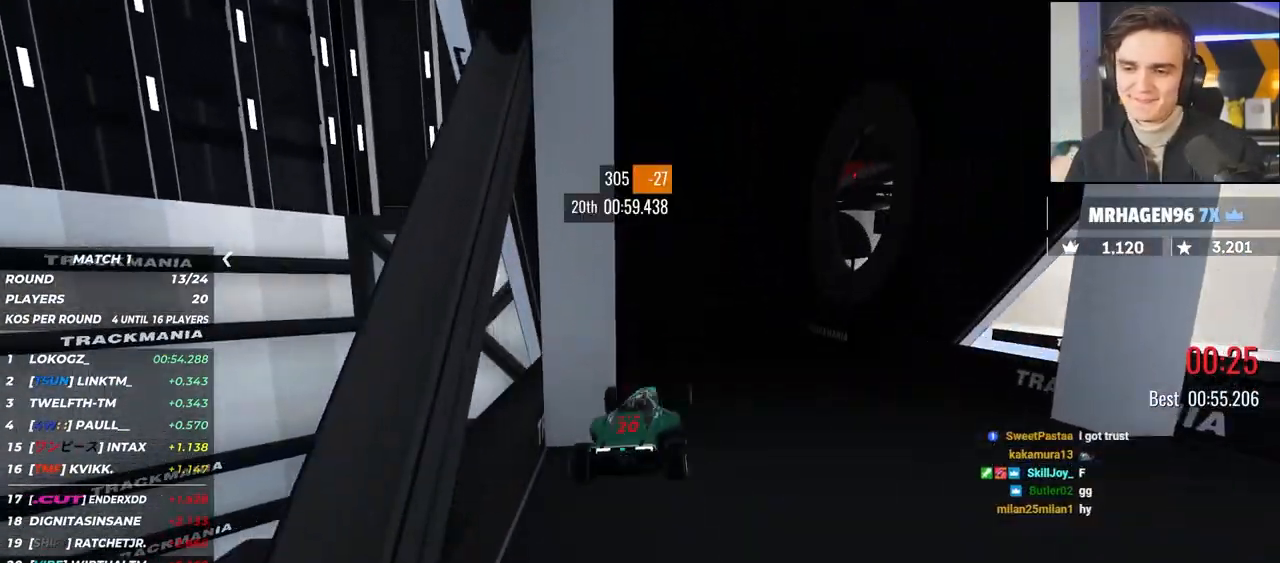
{"keys": [], "events": [[233, "up", "up"]]}